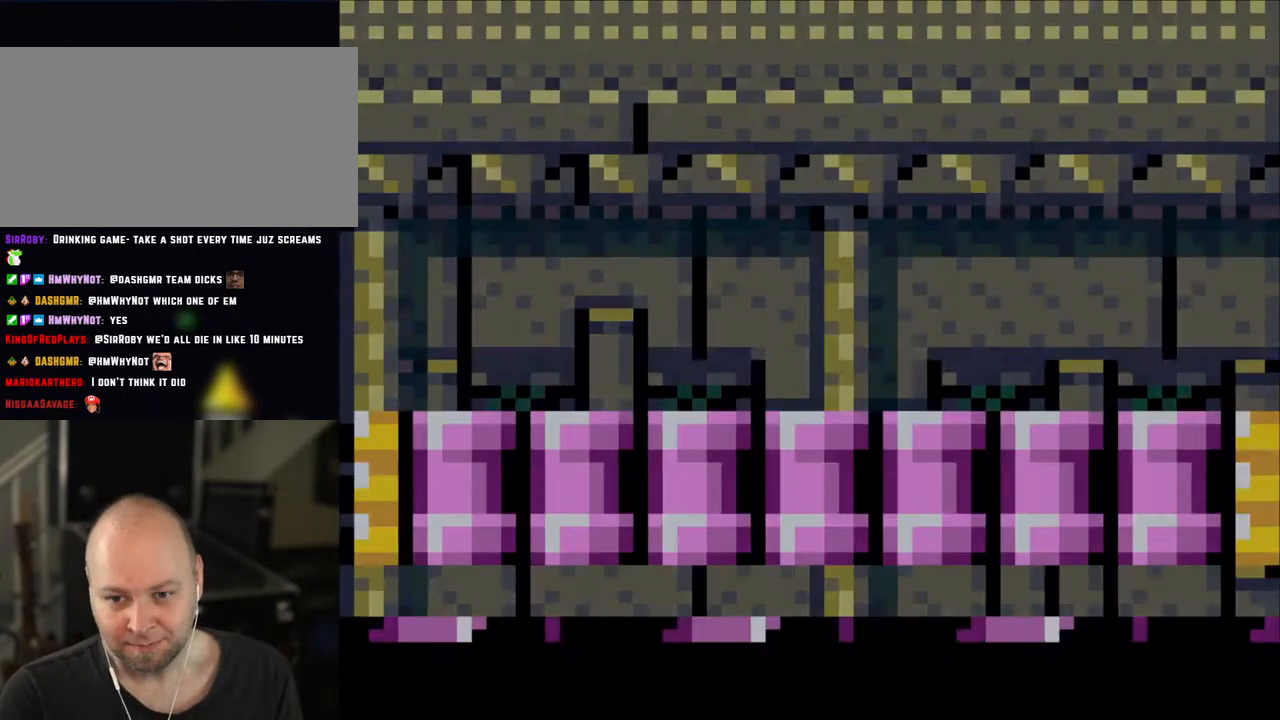
Gameplay with a controller (Nintendo layout); each line is a JSON object with the inputs held at the frame after it. "events" lists button and stick changes between this image and that frame as [ms after this image, input, new state], when the widget could be followed in between. Not read: L3 R3.
{"buttons": ["X"], "events": [[250, "DPAD_RIGHT", "down"], [350, "DPAD_RIGHT", "up"]]}
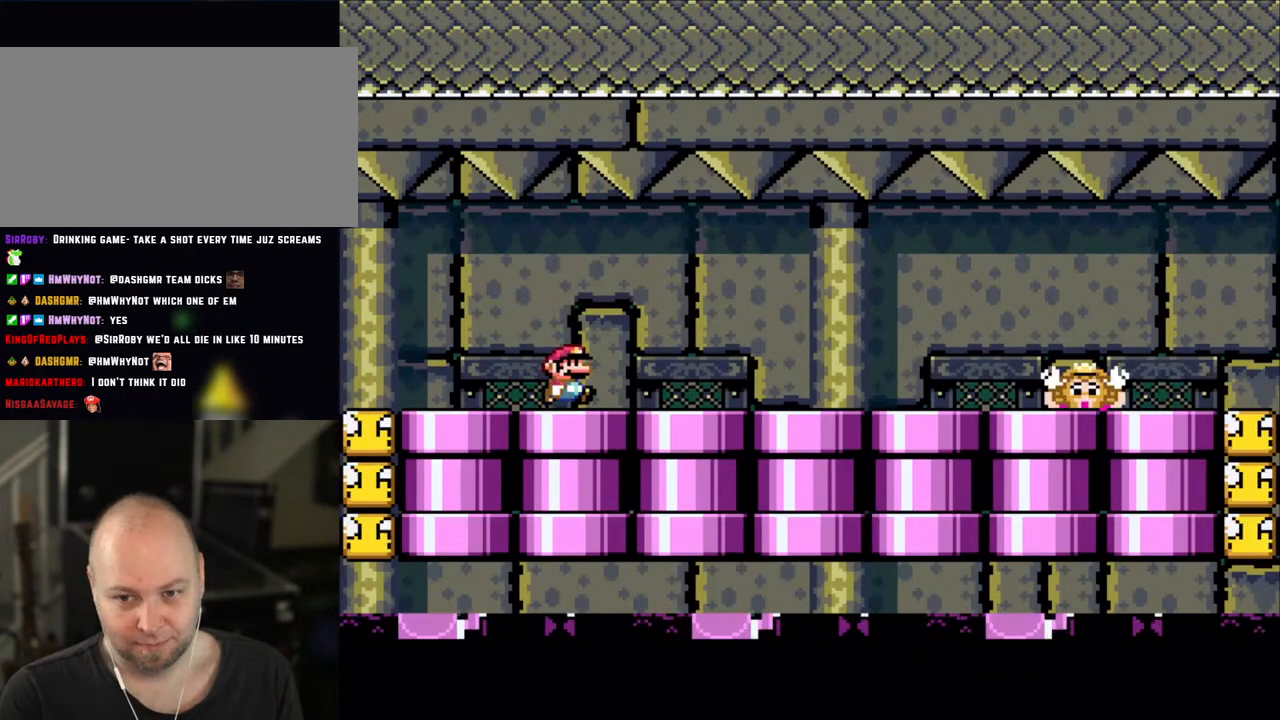
{"buttons": ["X", "DPAD_RIGHT"], "events": [[33, "DPAD_RIGHT", "down"], [350, "A", "down"], [400, "A", "up"]]}
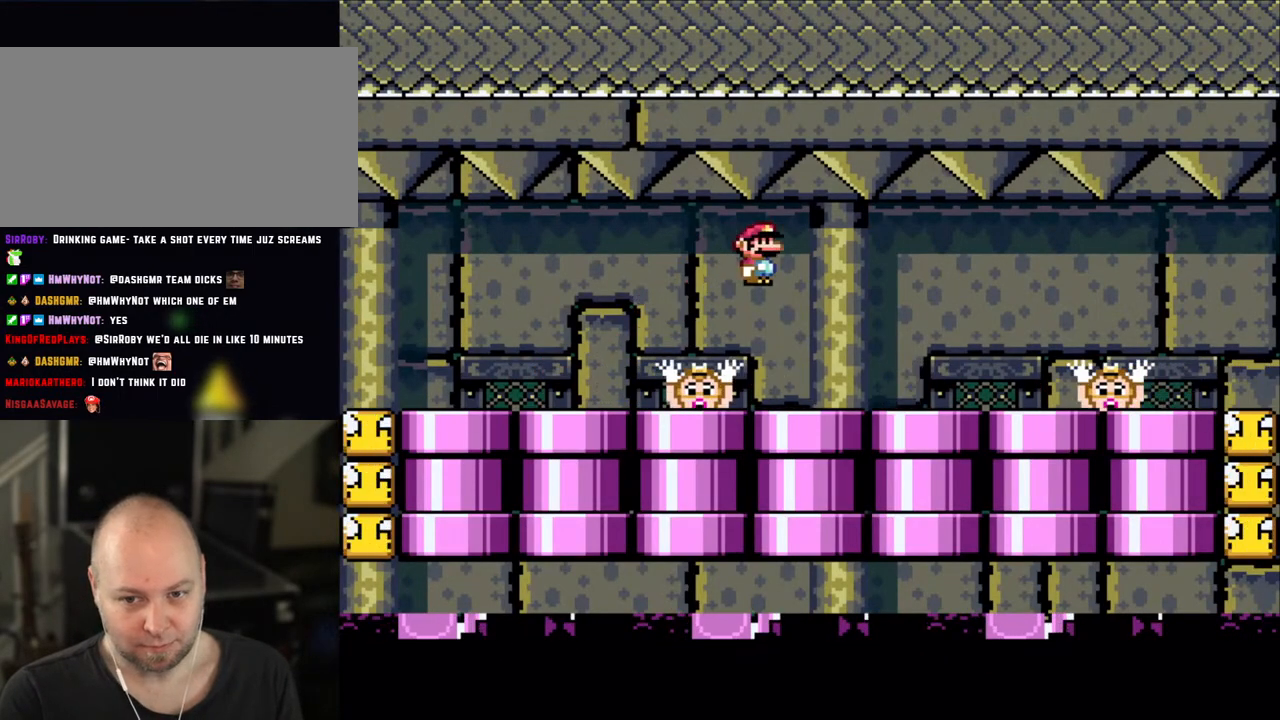
{"buttons": ["X"], "events": [[50, "DPAD_RIGHT", "up"], [100, "DPAD_LEFT", "down"], [200, "DPAD_LEFT", "up"], [300, "X", "up"], [333, "X", "down"], [400, "A", "down"], [450, "A", "up"]]}
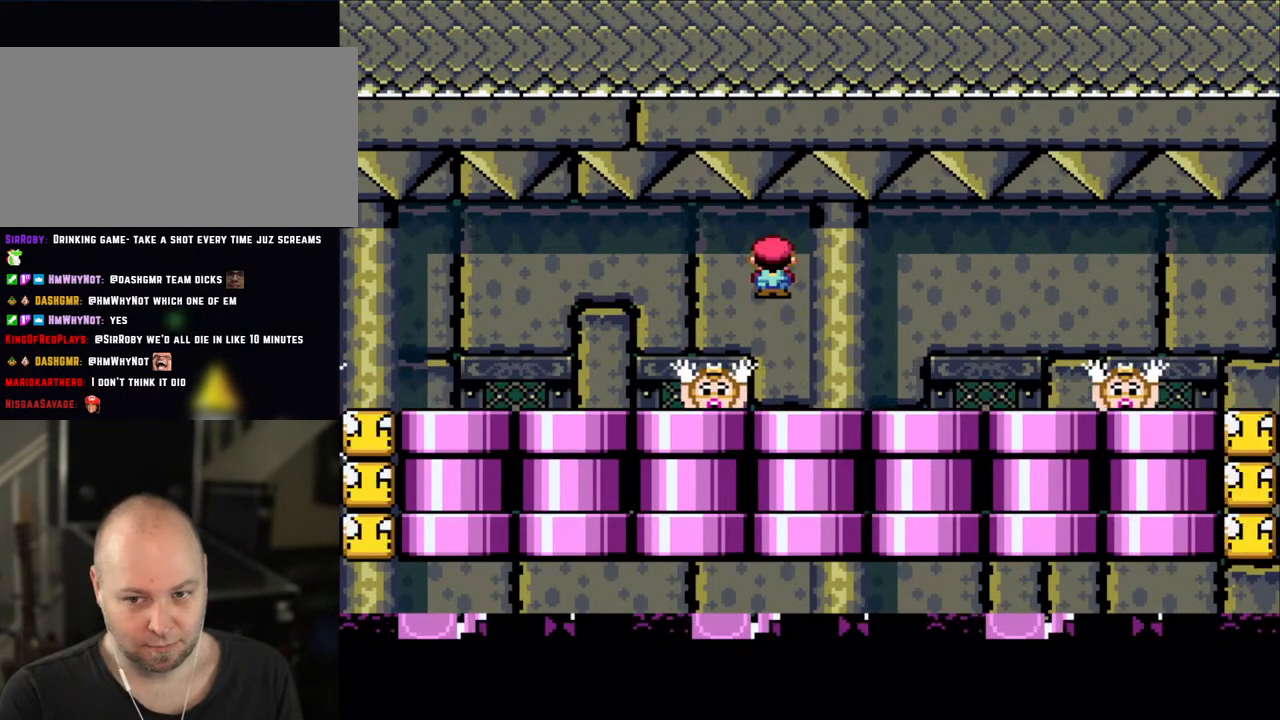
{"buttons": ["X"], "events": [[100, "X", "up"], [133, "X", "down"], [400, "A", "down"], [500, "A", "up"]]}
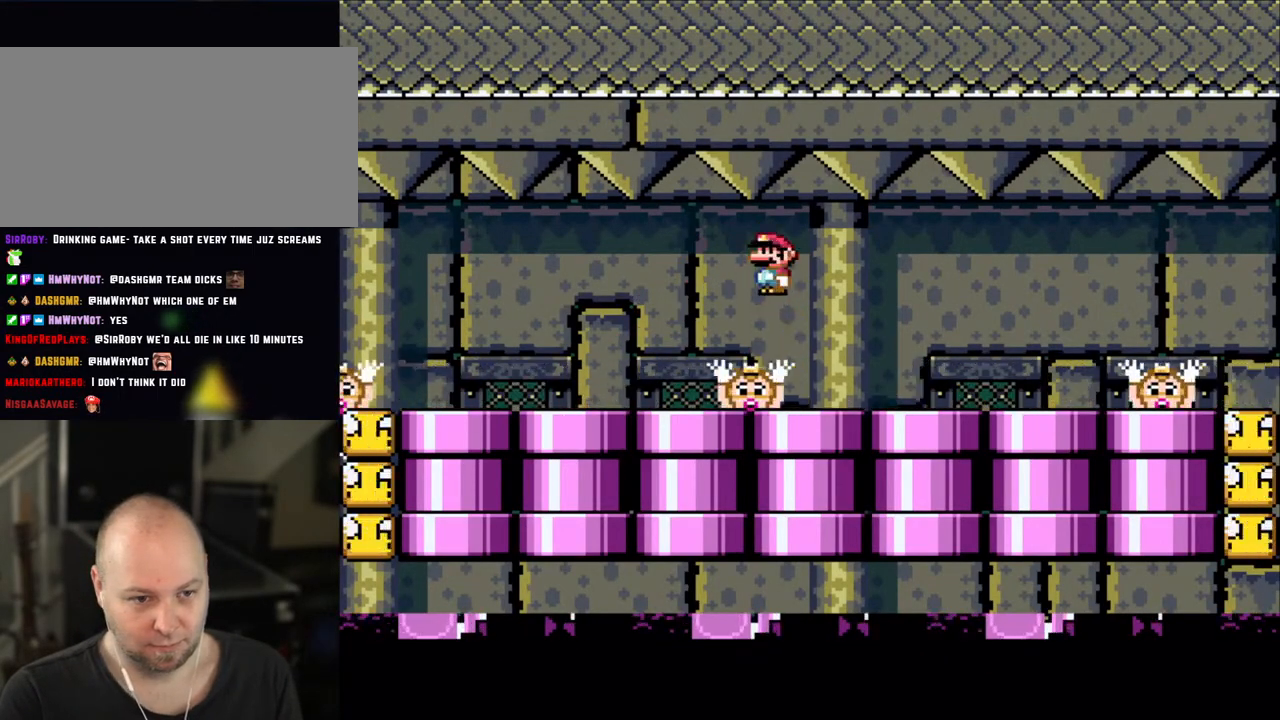
{"buttons": ["X"], "events": [[433, "A", "down"], [500, "A", "up"]]}
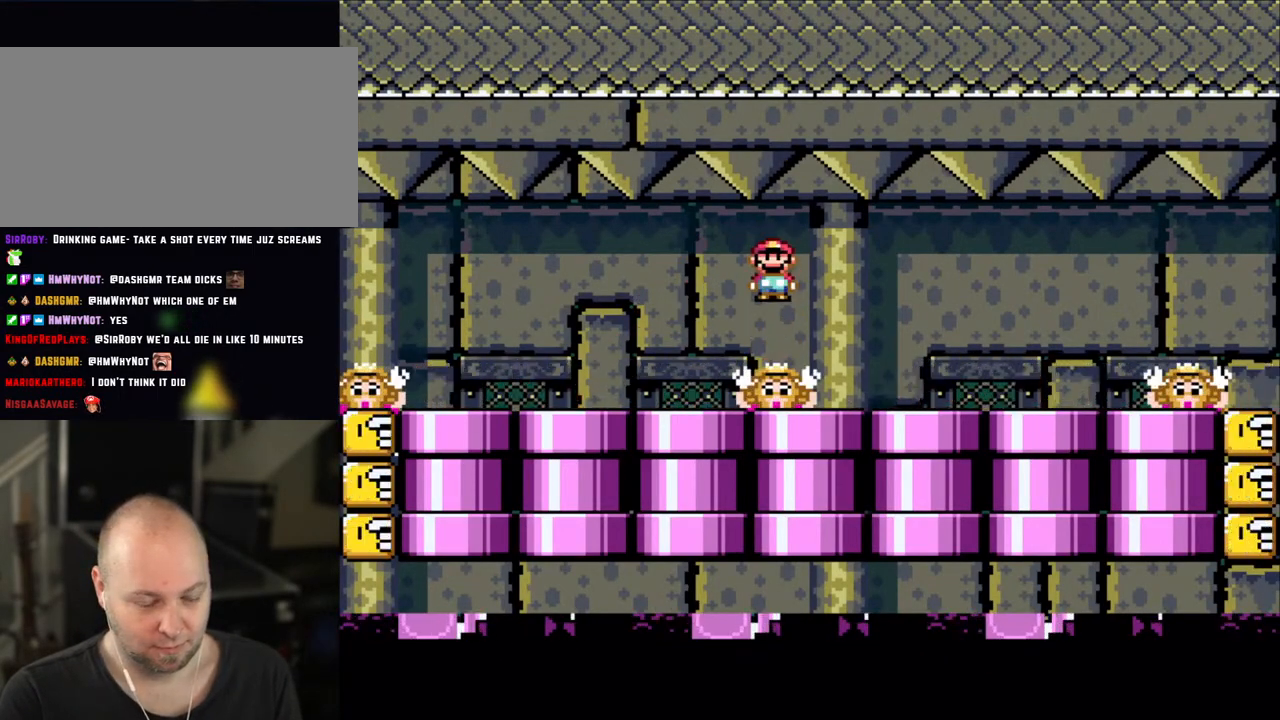
{"buttons": ["X"], "events": [[400, "A", "down"], [483, "A", "up"]]}
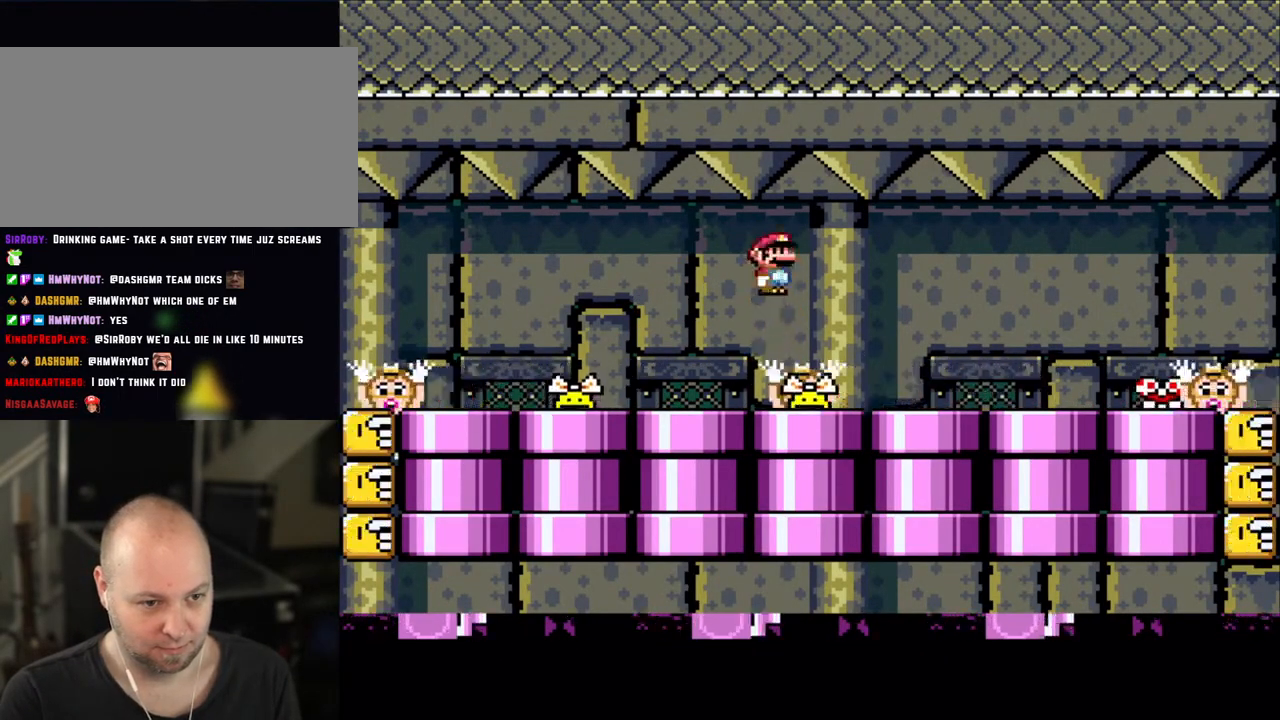
{"buttons": ["X"], "events": [[300, "DPAD_LEFT", "down"], [433, "A", "down"], [433, "DPAD_LEFT", "up"], [500, "A", "up"]]}
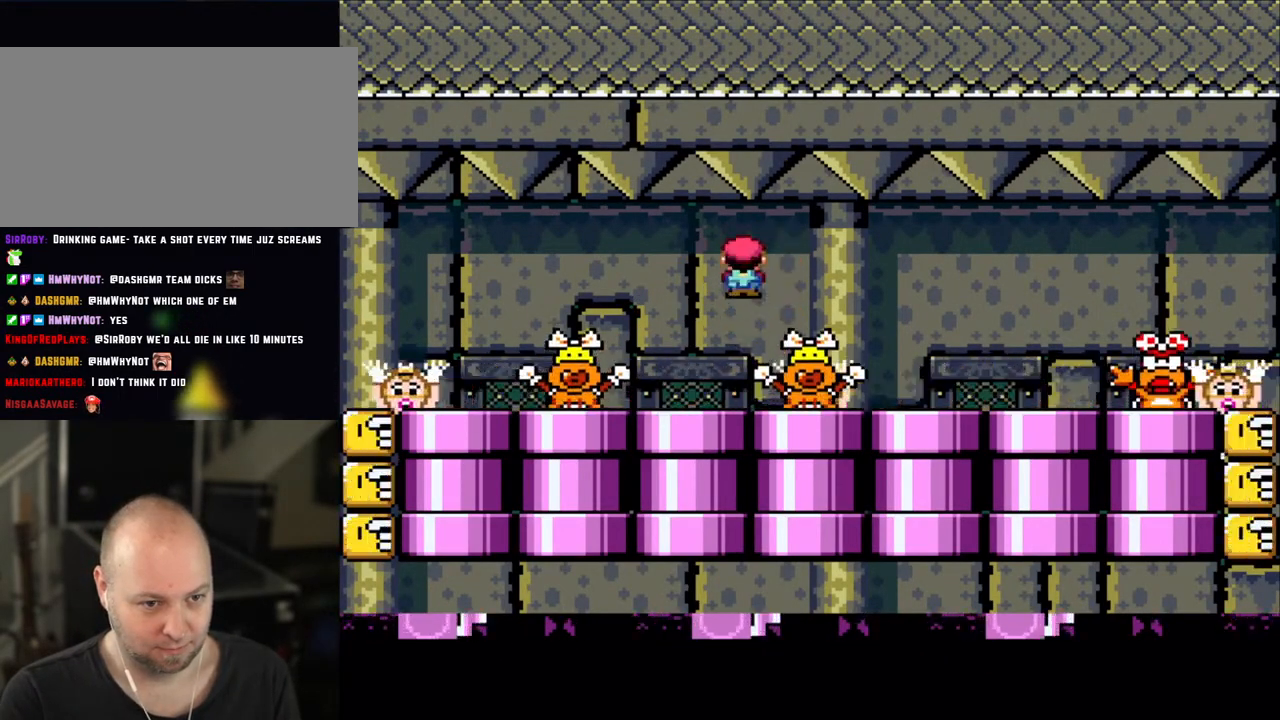
{"buttons": ["A", "X"], "events": [[50, "DPAD_RIGHT", "down"], [150, "DPAD_RIGHT", "up"], [233, "DPAD_LEFT", "down"], [333, "DPAD_LEFT", "up"], [450, "A", "down"]]}
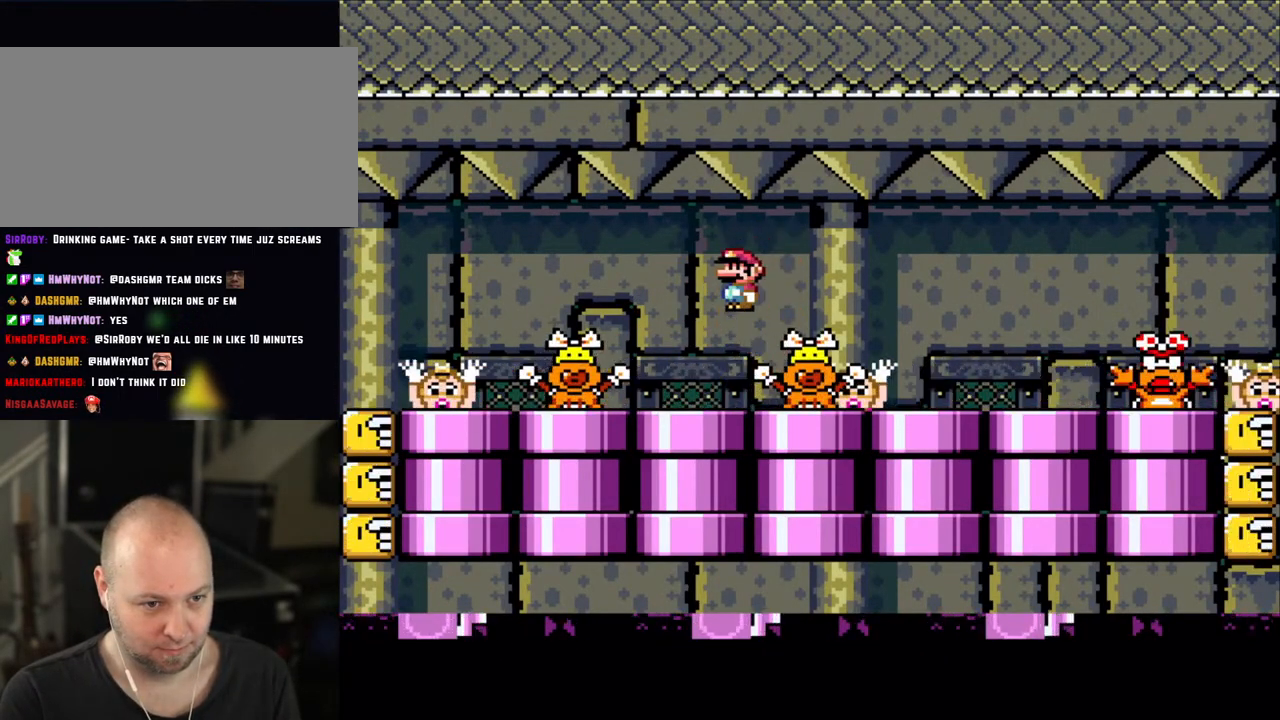
{"buttons": ["X"], "events": [[50, "A", "up"]]}
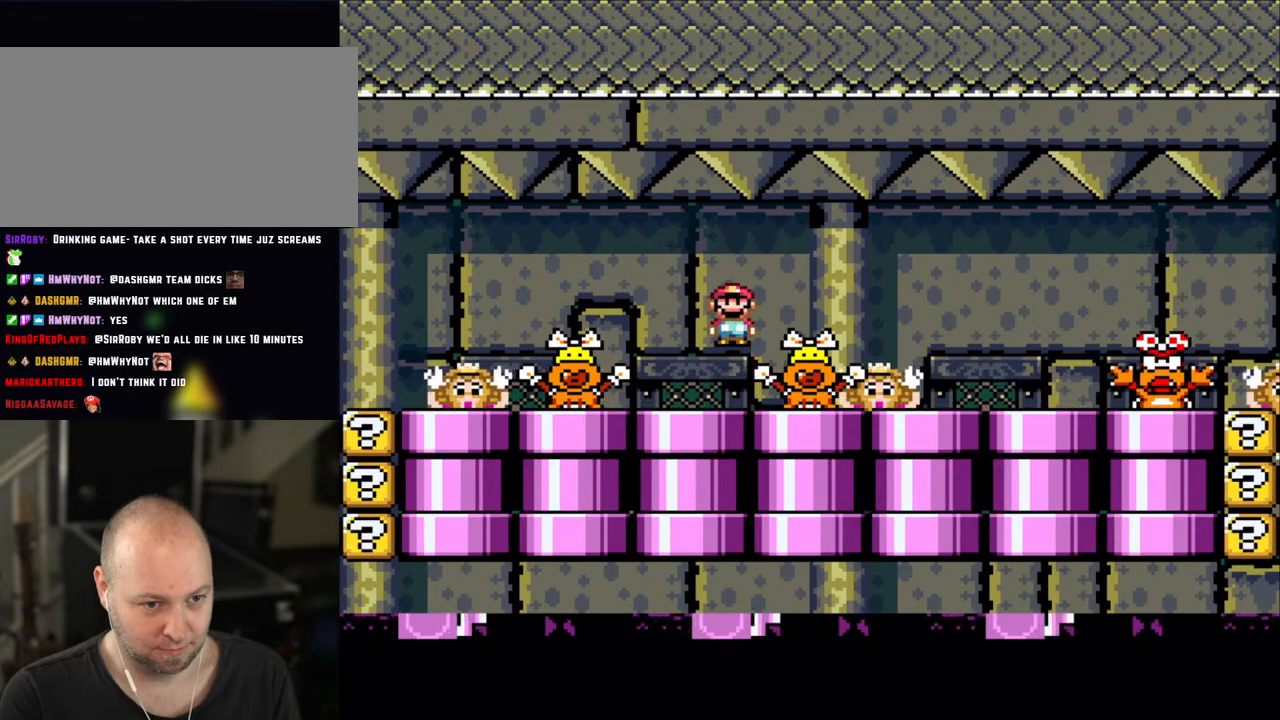
{"buttons": ["X"], "events": [[33, "A", "down"], [133, "A", "up"]]}
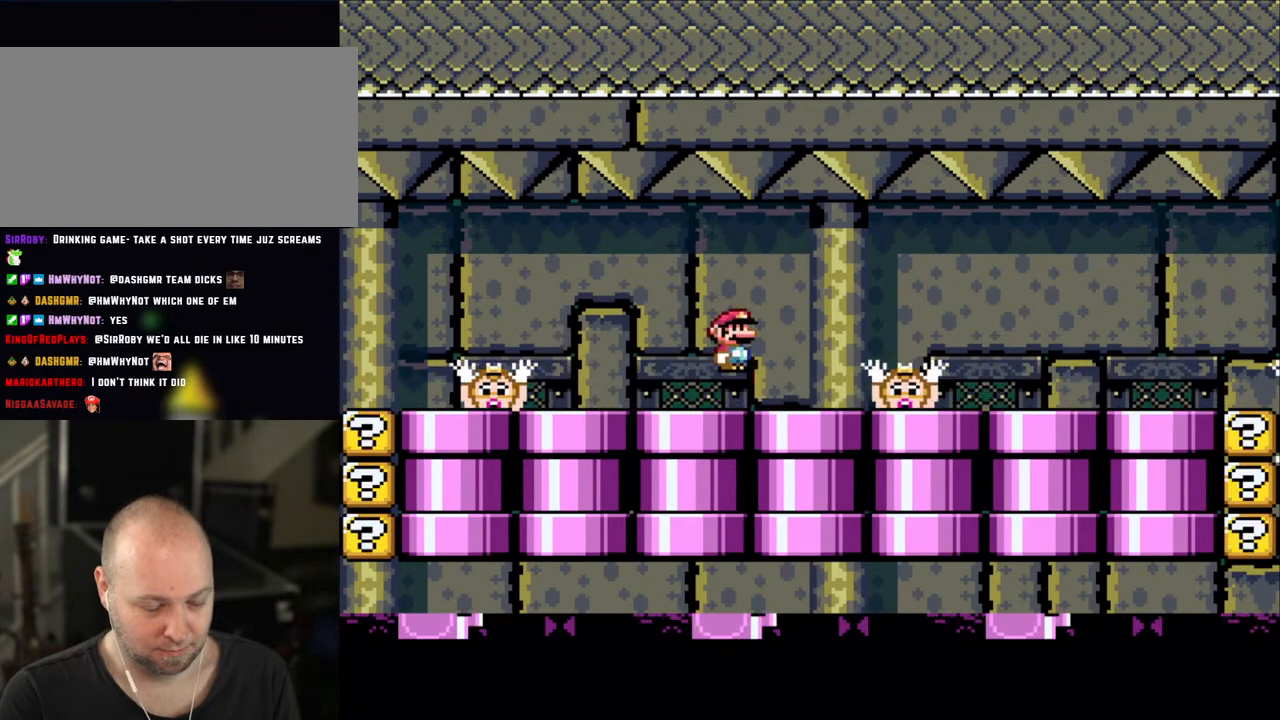
{"buttons": ["X"], "events": [[50, "A", "down"], [150, "A", "up"]]}
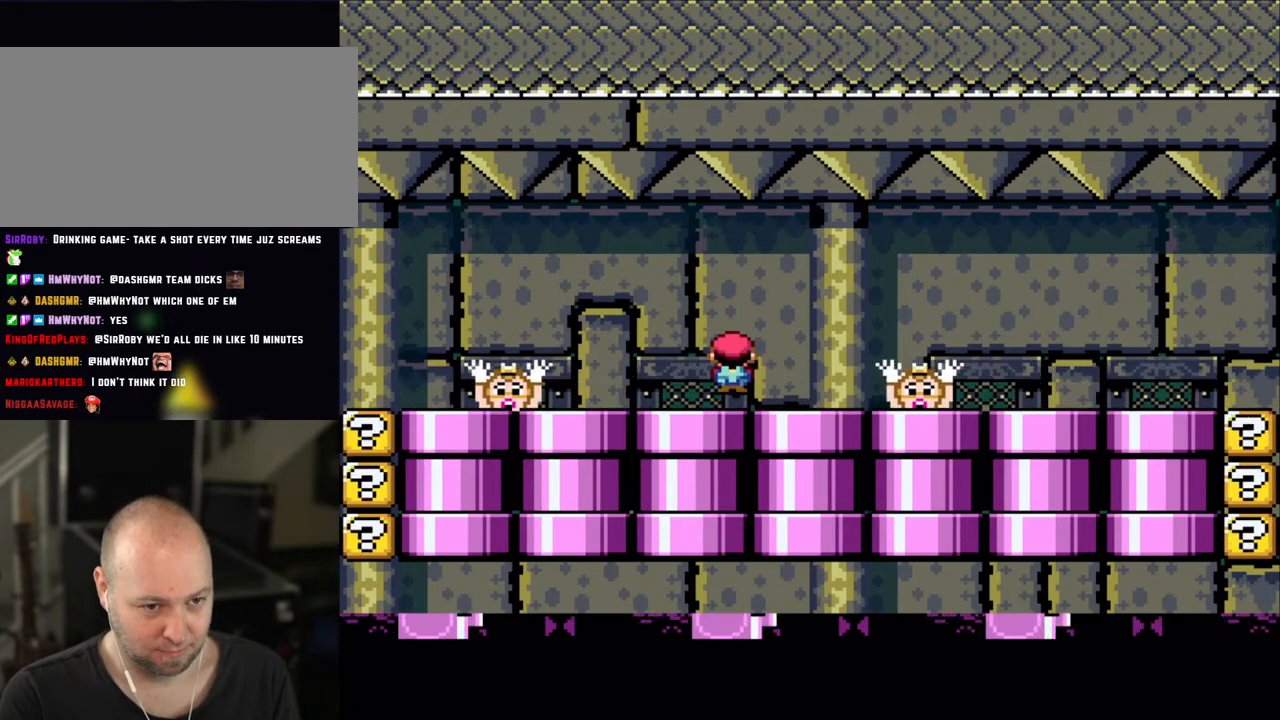
{"buttons": ["X"], "events": [[133, "A", "down"], [233, "A", "up"], [350, "A", "down"], [433, "A", "up"]]}
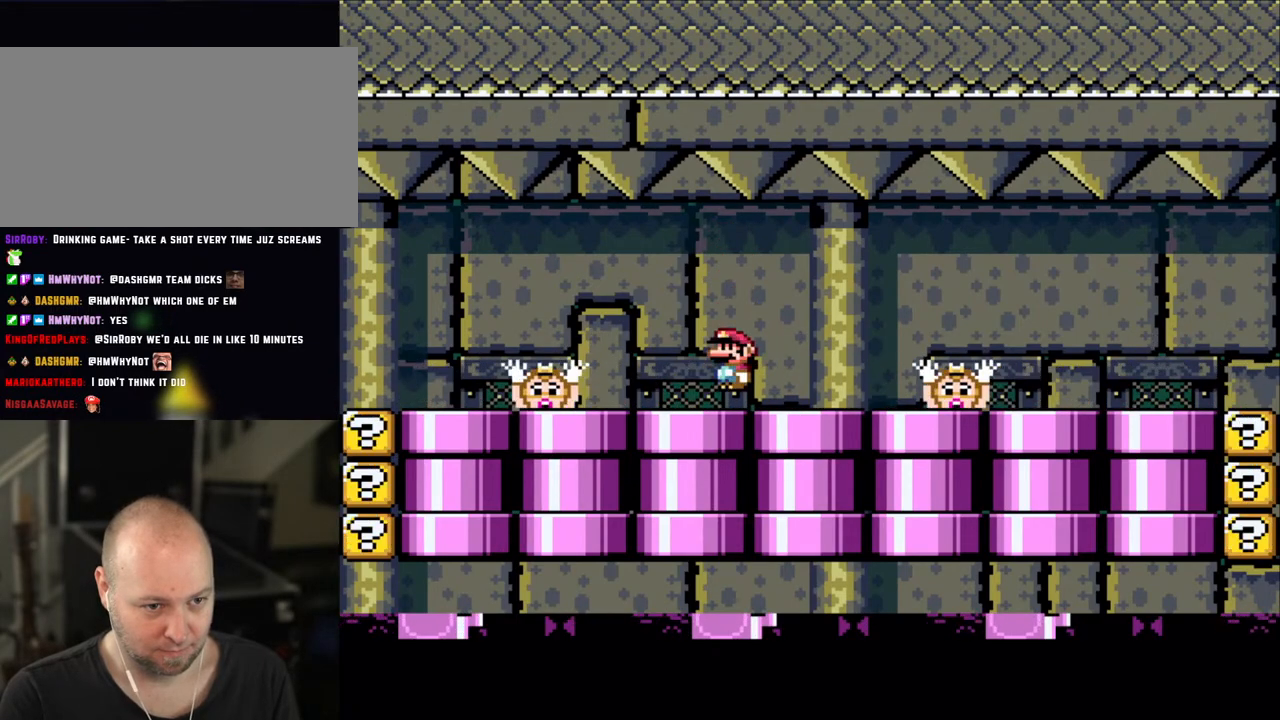
{"buttons": ["X"], "events": [[183, "A", "down"], [250, "A", "up"]]}
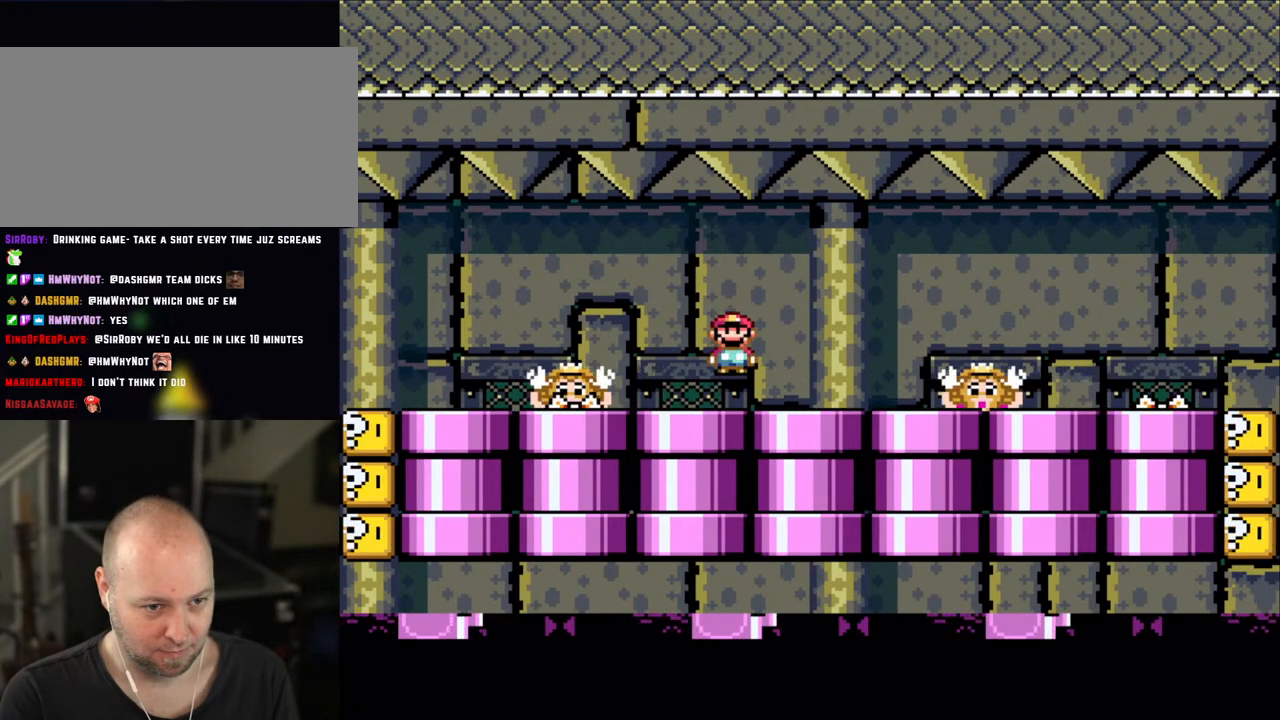
{"buttons": ["X"], "events": [[233, "A", "down"], [300, "A", "up"]]}
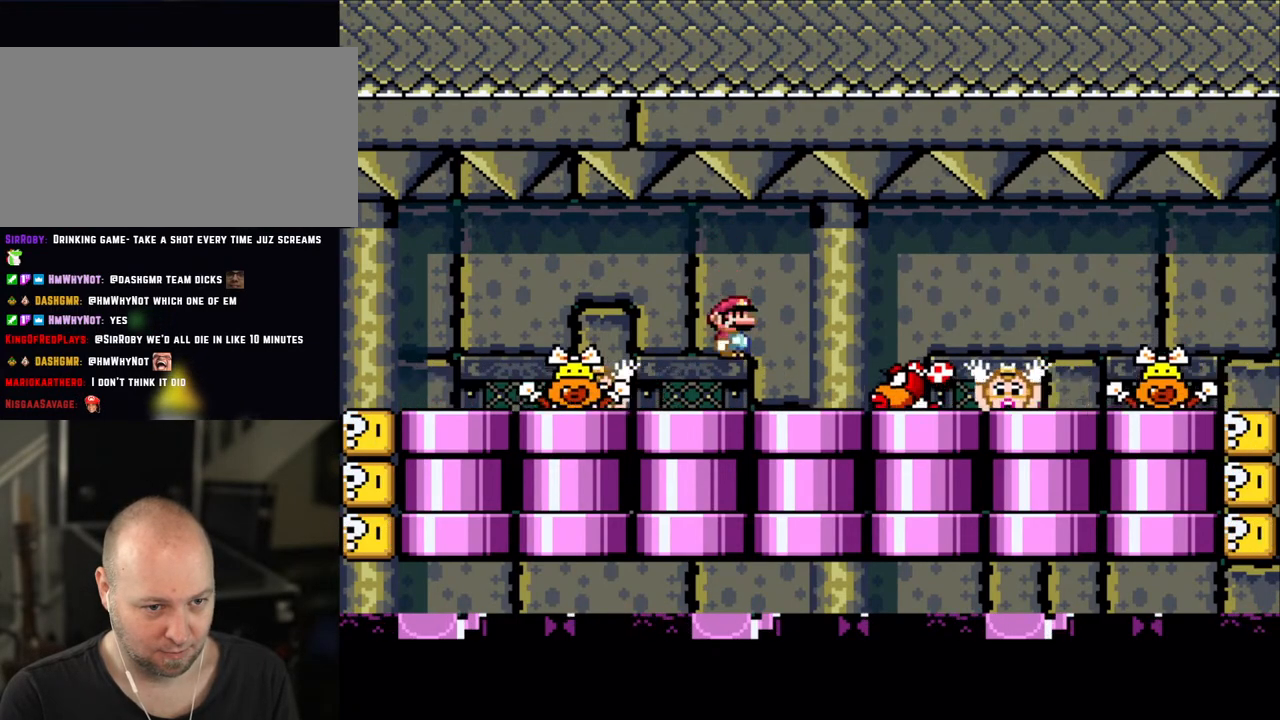
{"buttons": ["A", "X", "DPAD_RIGHT"], "events": [[133, "DPAD_RIGHT", "down"], [233, "A", "down"], [300, "A", "up"], [400, "A", "down"]]}
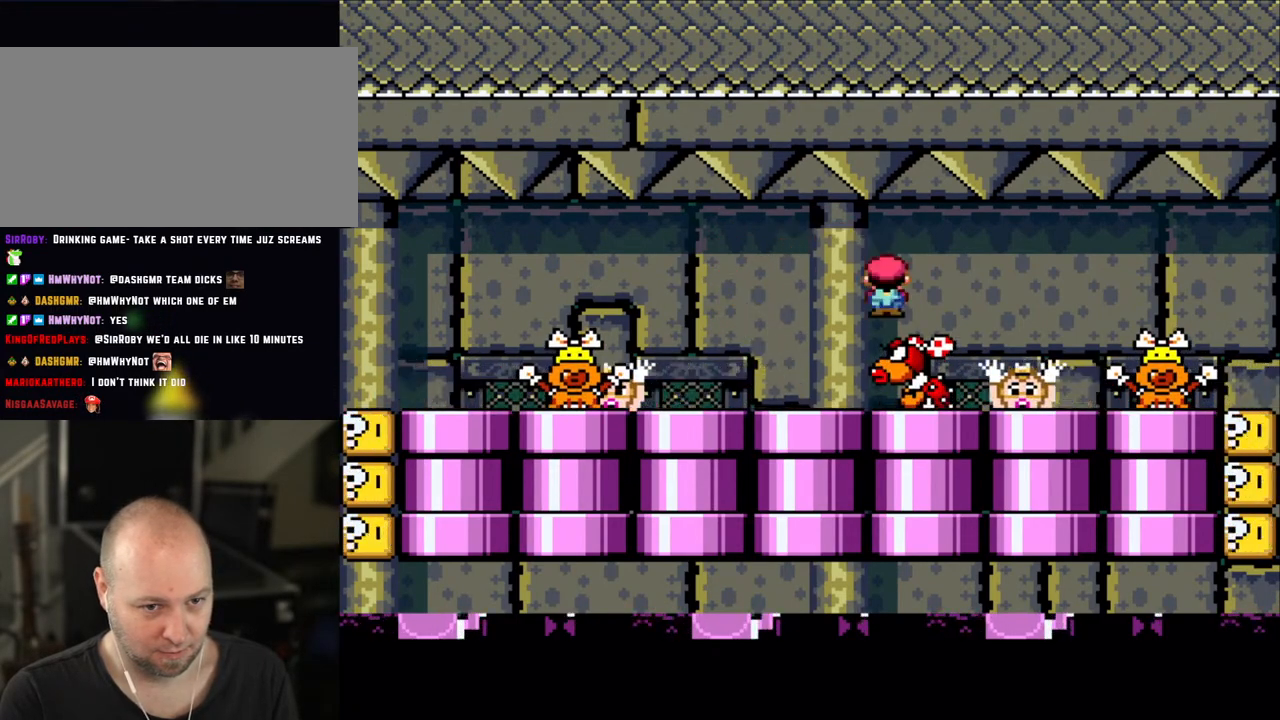
{"buttons": ["X"], "events": [[33, "A", "up"], [50, "DPAD_RIGHT", "up"], [100, "DPAD_LEFT", "down"], [333, "A", "down"], [383, "A", "up"], [500, "DPAD_LEFT", "up"]]}
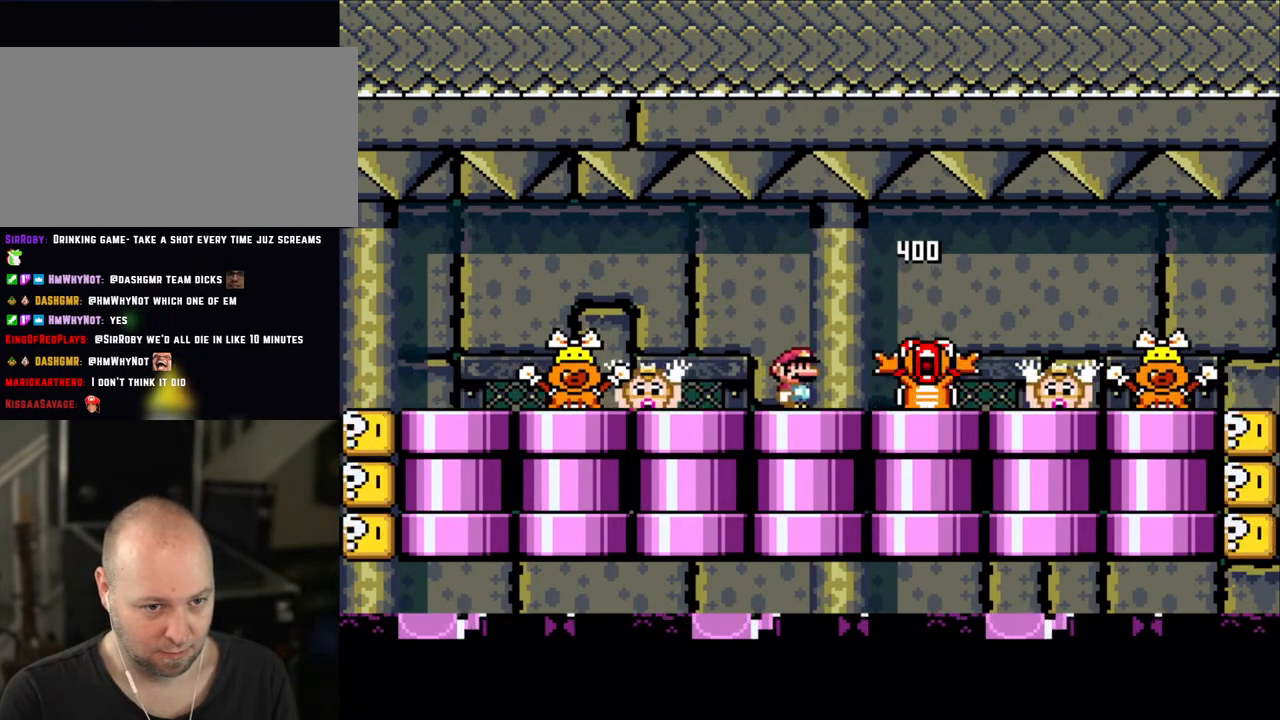
{"buttons": ["X"], "events": [[200, "A", "down"], [250, "A", "up"], [300, "DPAD_RIGHT", "down"], [450, "DPAD_RIGHT", "up"]]}
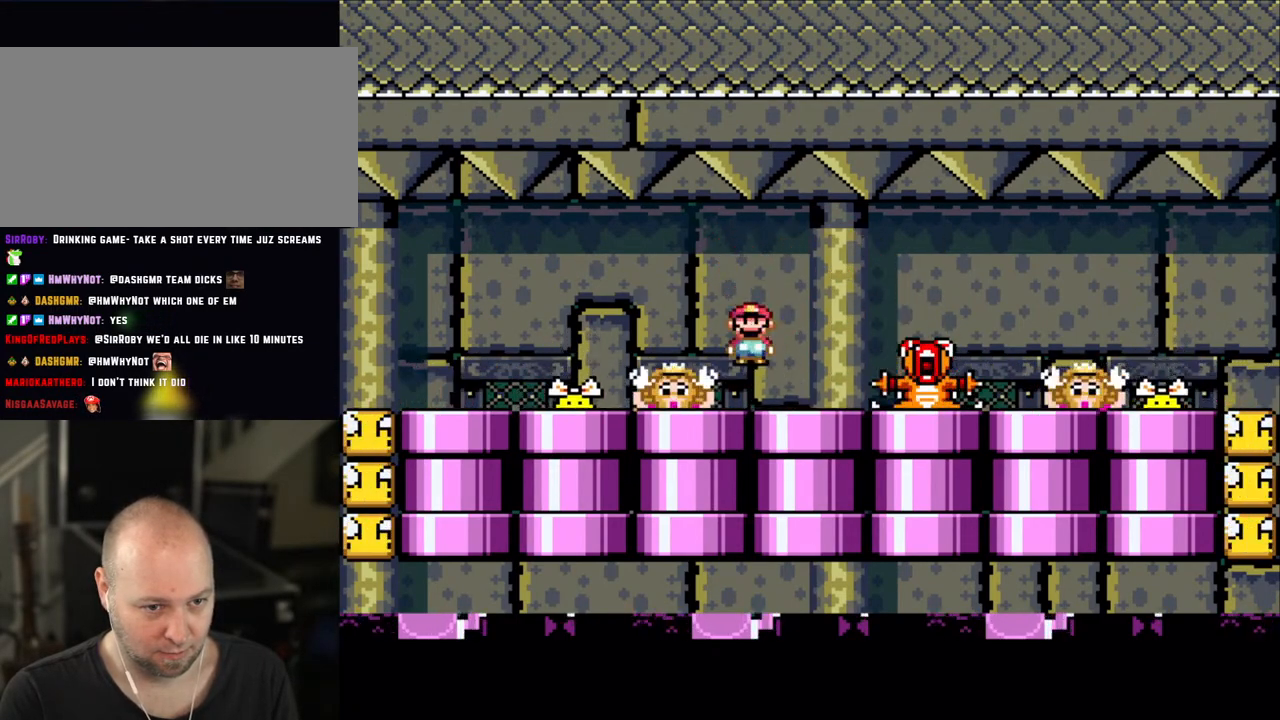
{"buttons": ["X"], "events": [[100, "DPAD_LEFT", "down"], [150, "DPAD_LEFT", "up"], [300, "A", "down"], [350, "A", "up"]]}
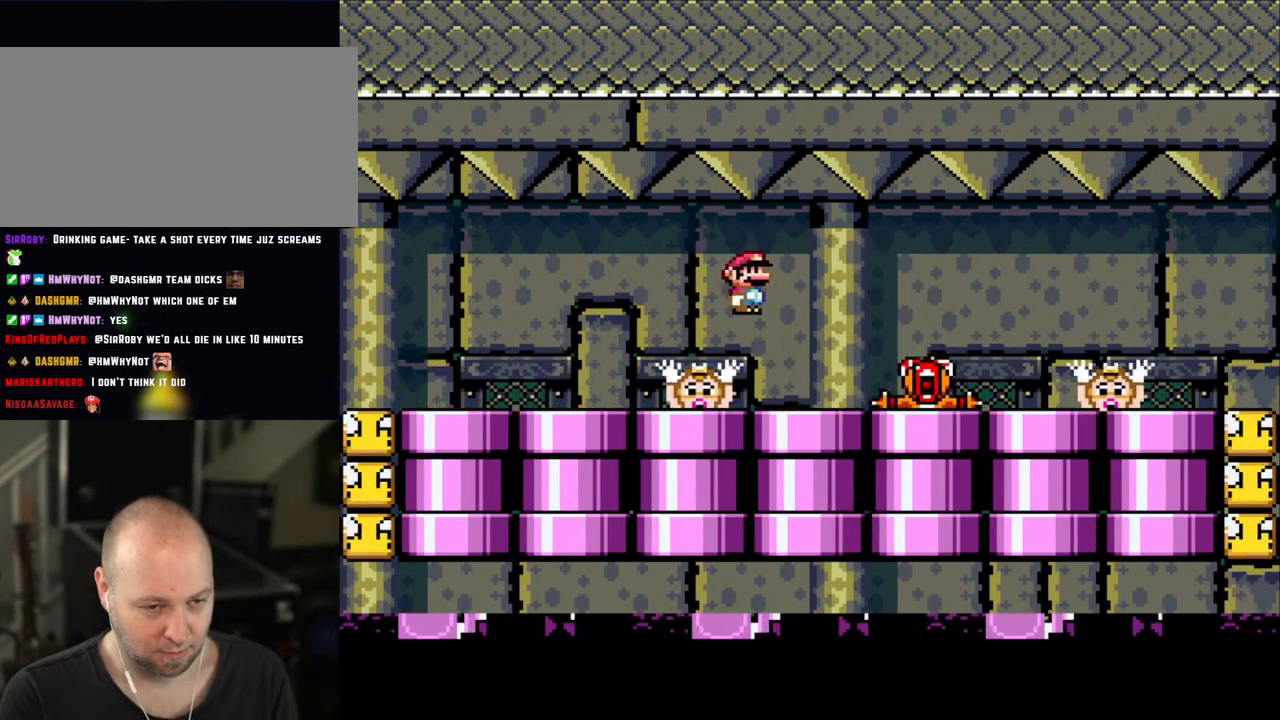
{"buttons": ["X"], "events": [[333, "A", "down"], [383, "A", "up"]]}
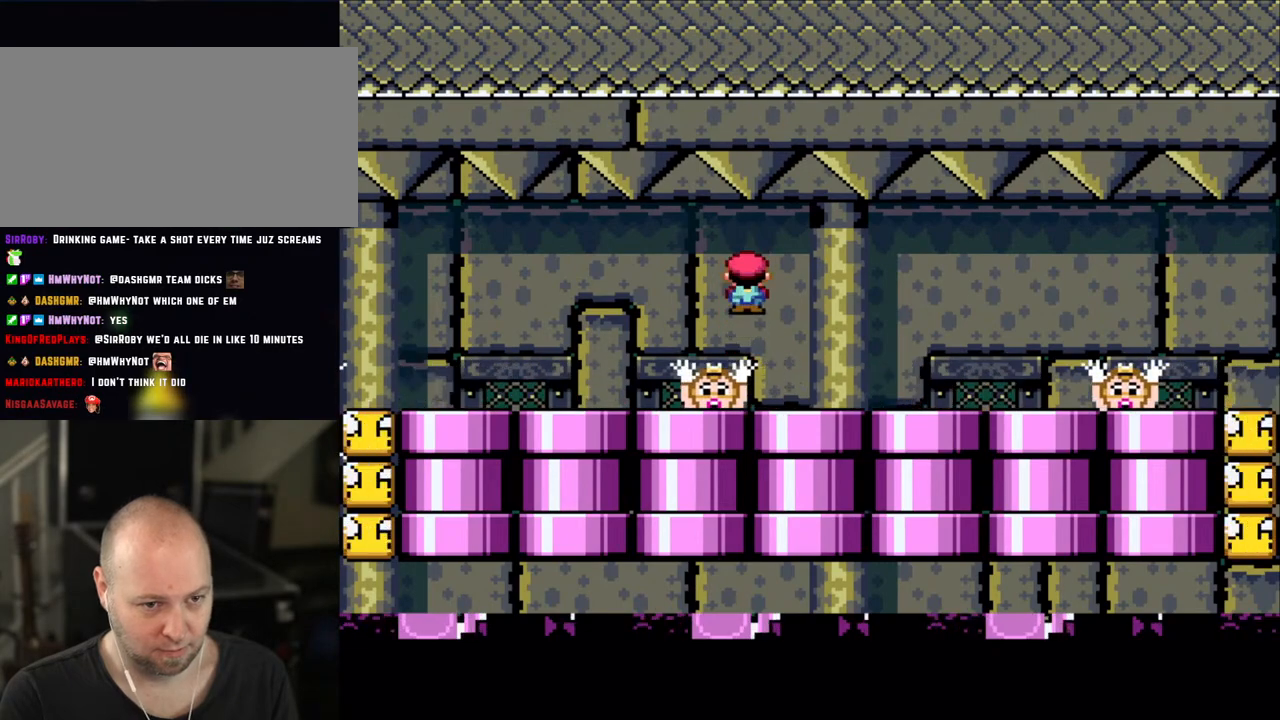
{"buttons": ["X"], "events": [[333, "A", "down"], [400, "A", "up"]]}
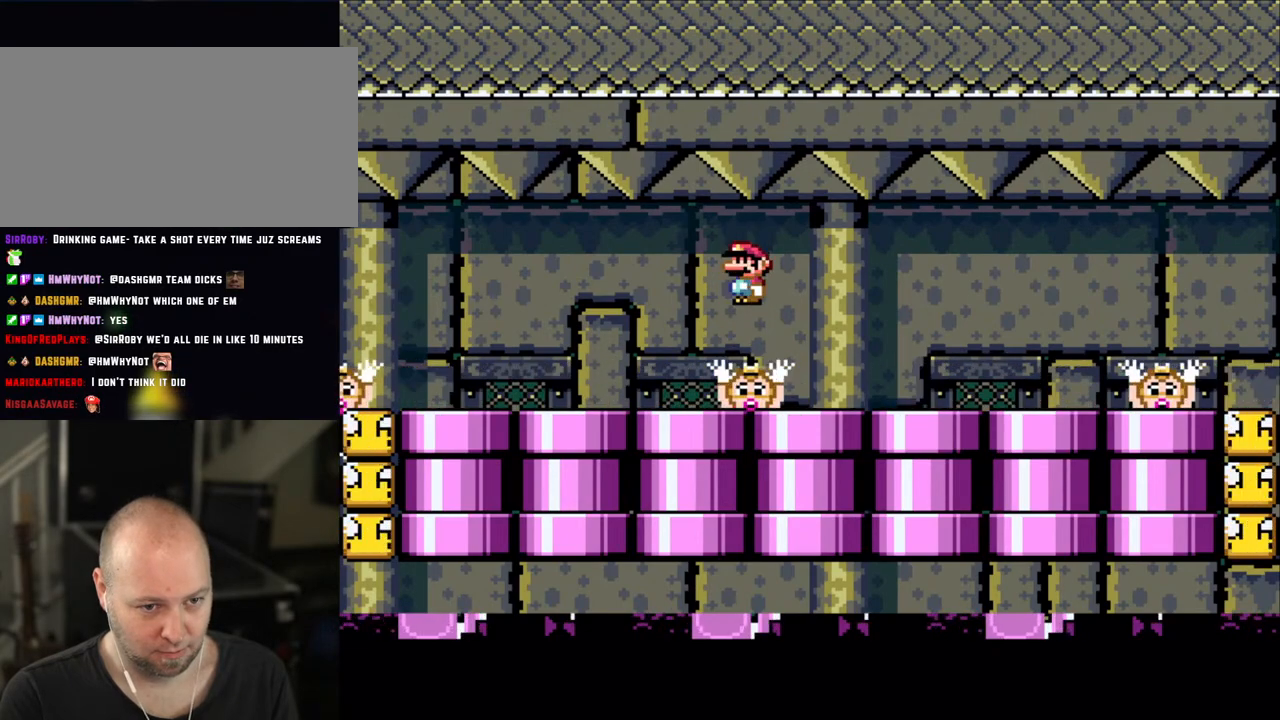
{"buttons": ["X"], "events": [[383, "A", "down"], [450, "A", "up"]]}
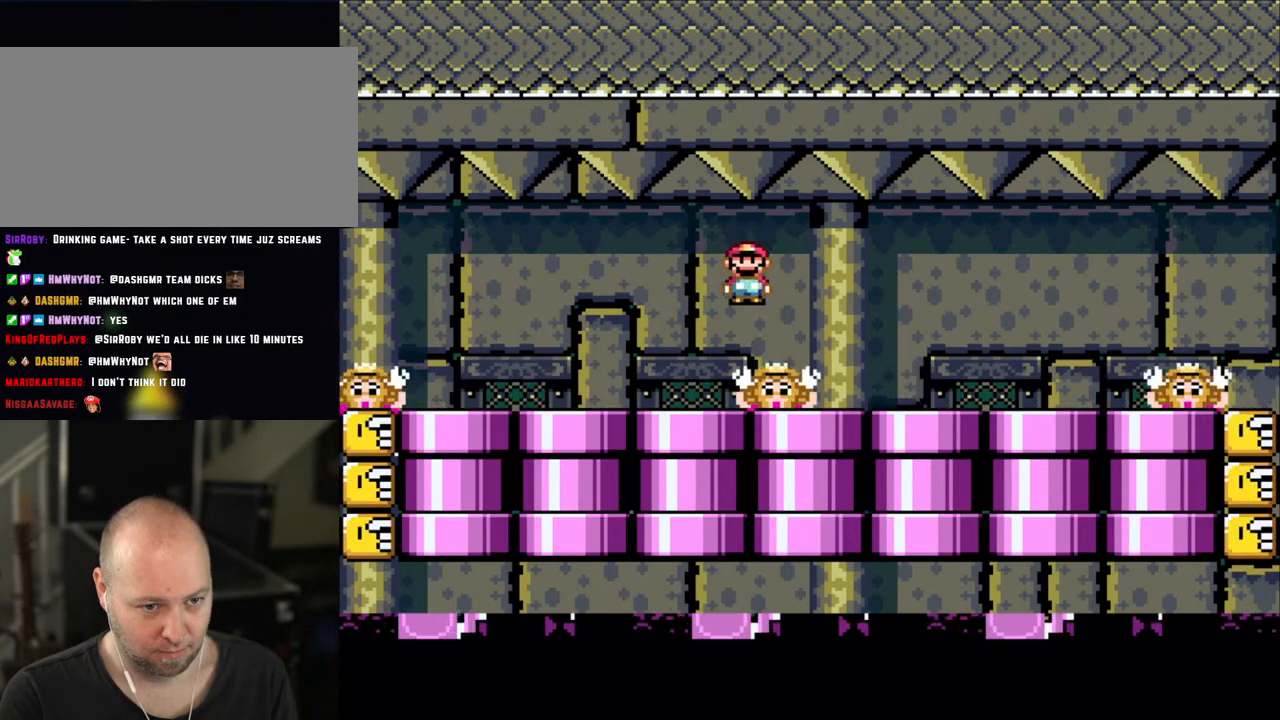
{"buttons": ["X"], "events": [[400, "A", "down"], [500, "A", "up"]]}
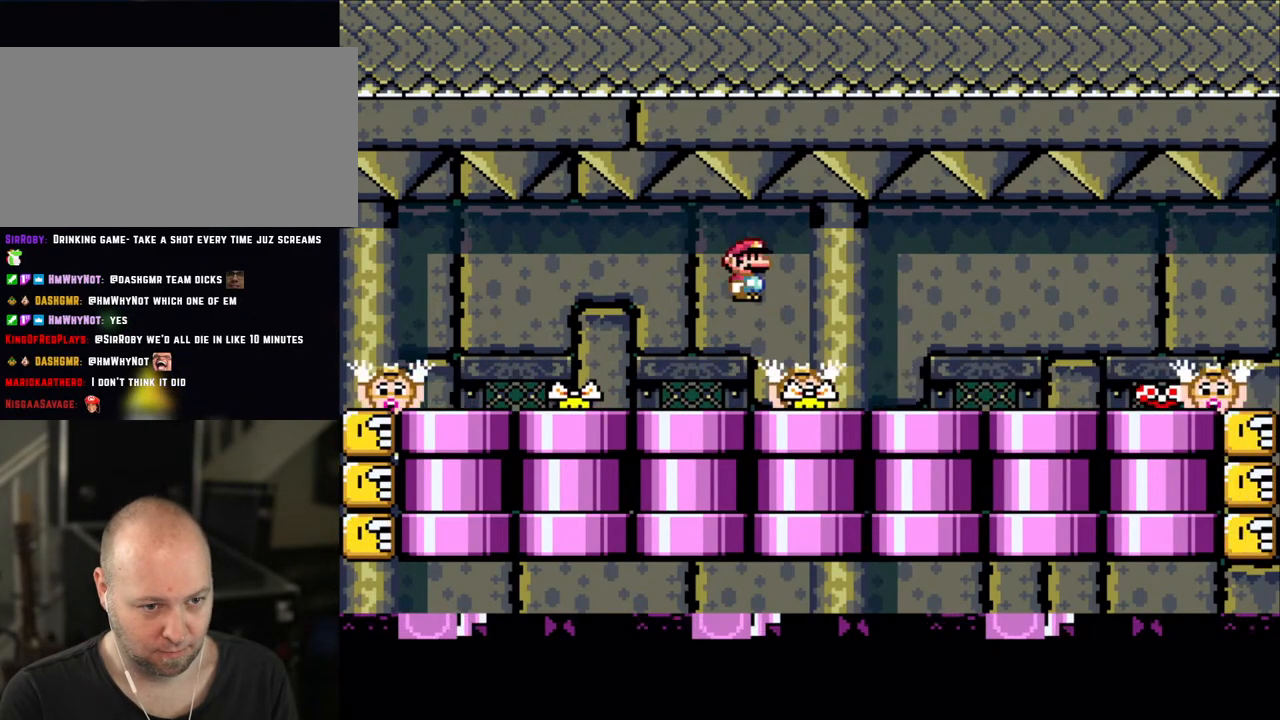
{"buttons": ["A", "X"], "events": [[100, "A", "down"], [233, "A", "up"], [483, "A", "down"]]}
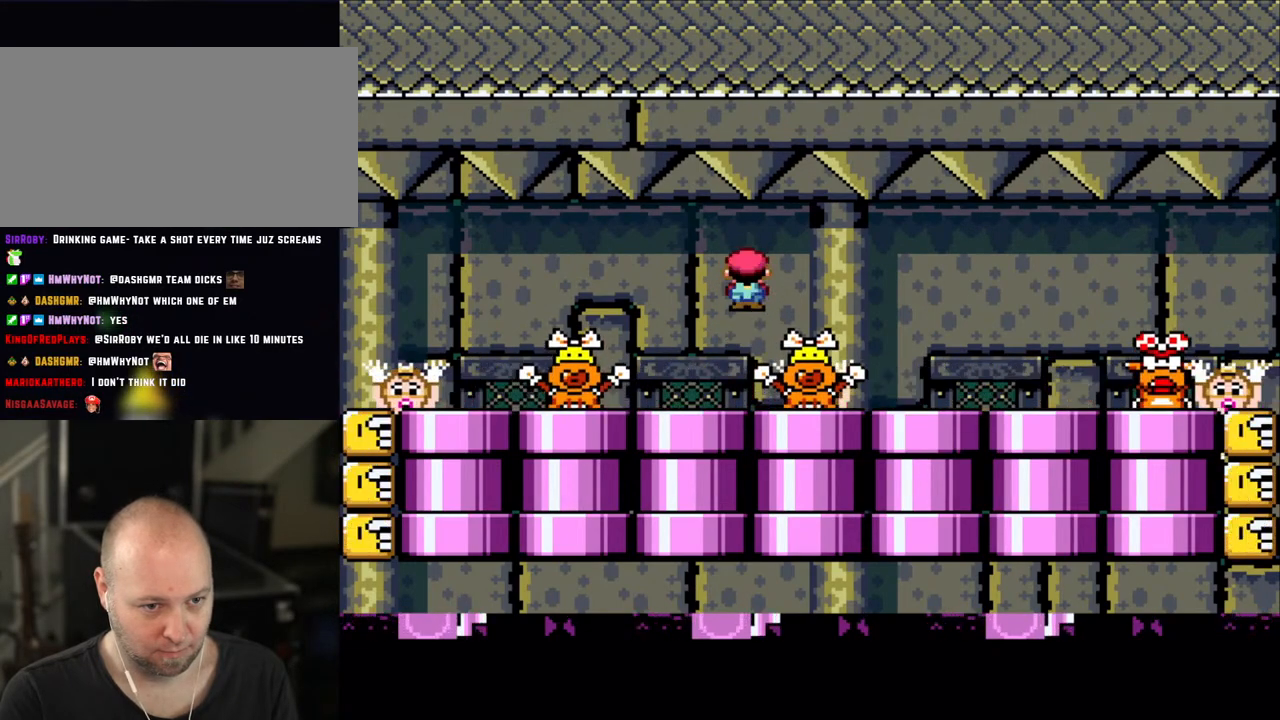
{"buttons": ["X"], "events": [[50, "A", "up"], [233, "A", "down"], [333, "A", "up"]]}
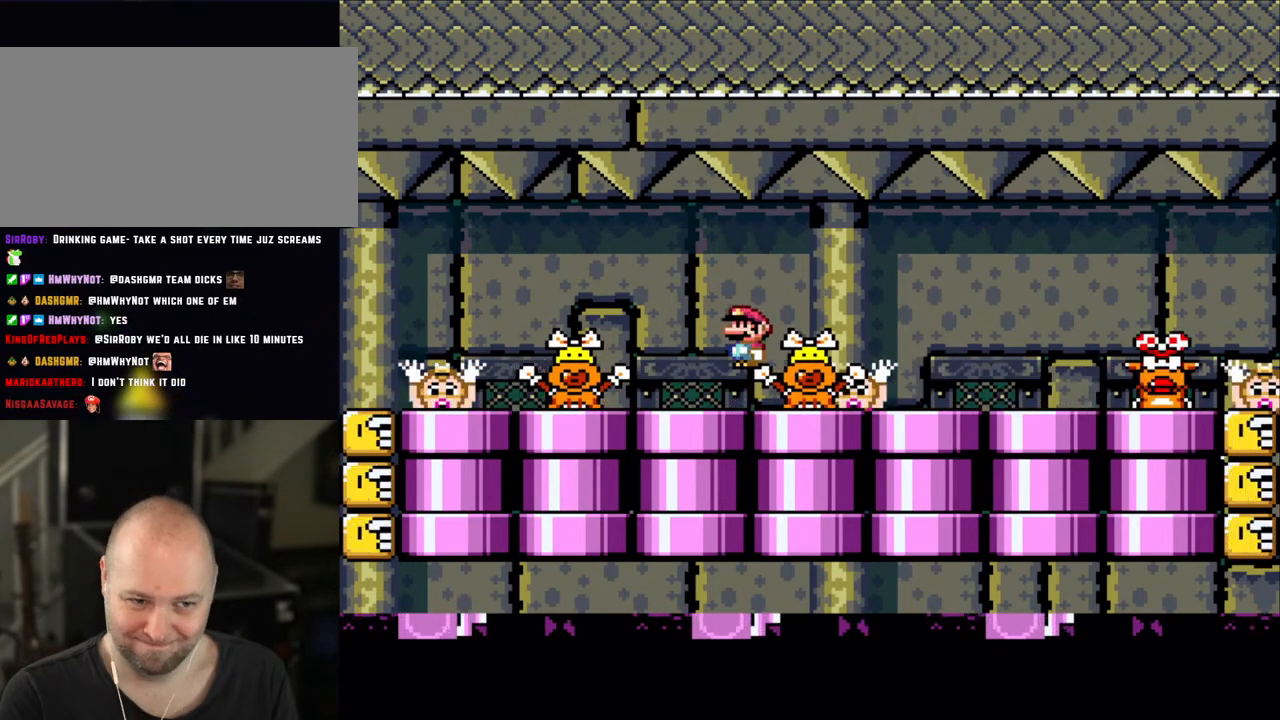
{"buttons": ["X"], "events": [[50, "A", "down"], [150, "A", "up"]]}
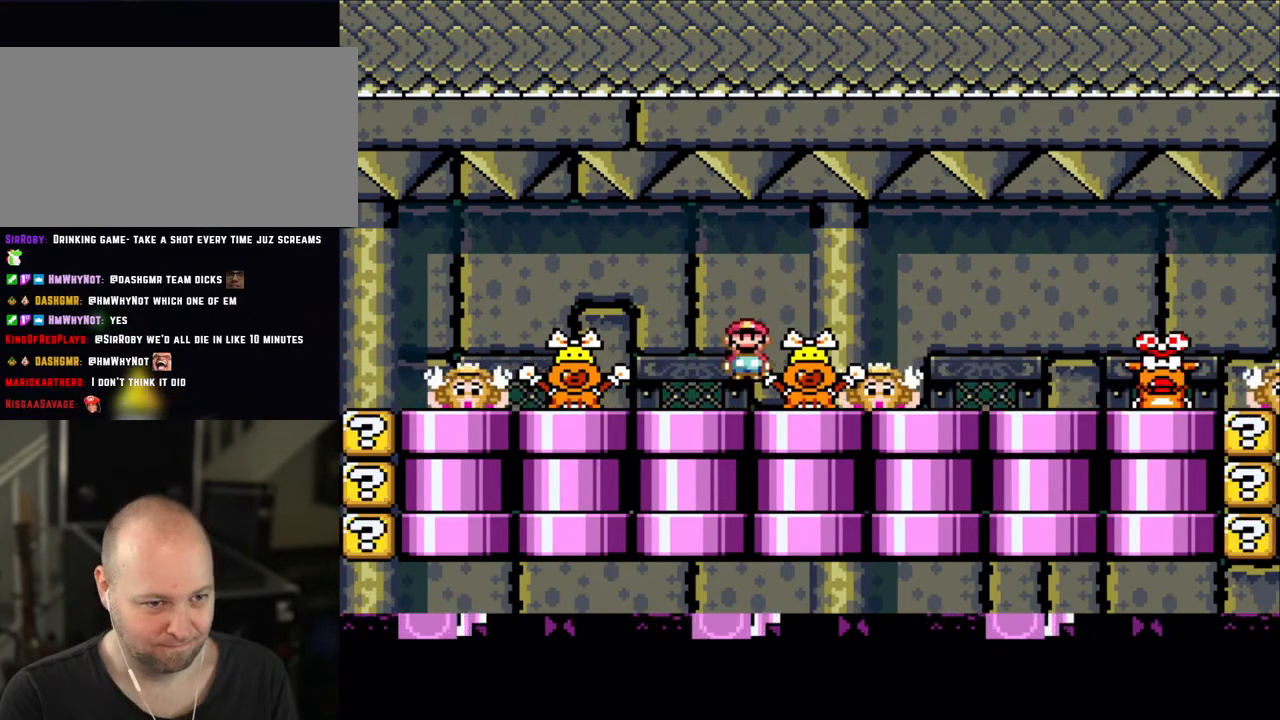
{"buttons": ["X"], "events": [[100, "A", "down"], [150, "A", "up"]]}
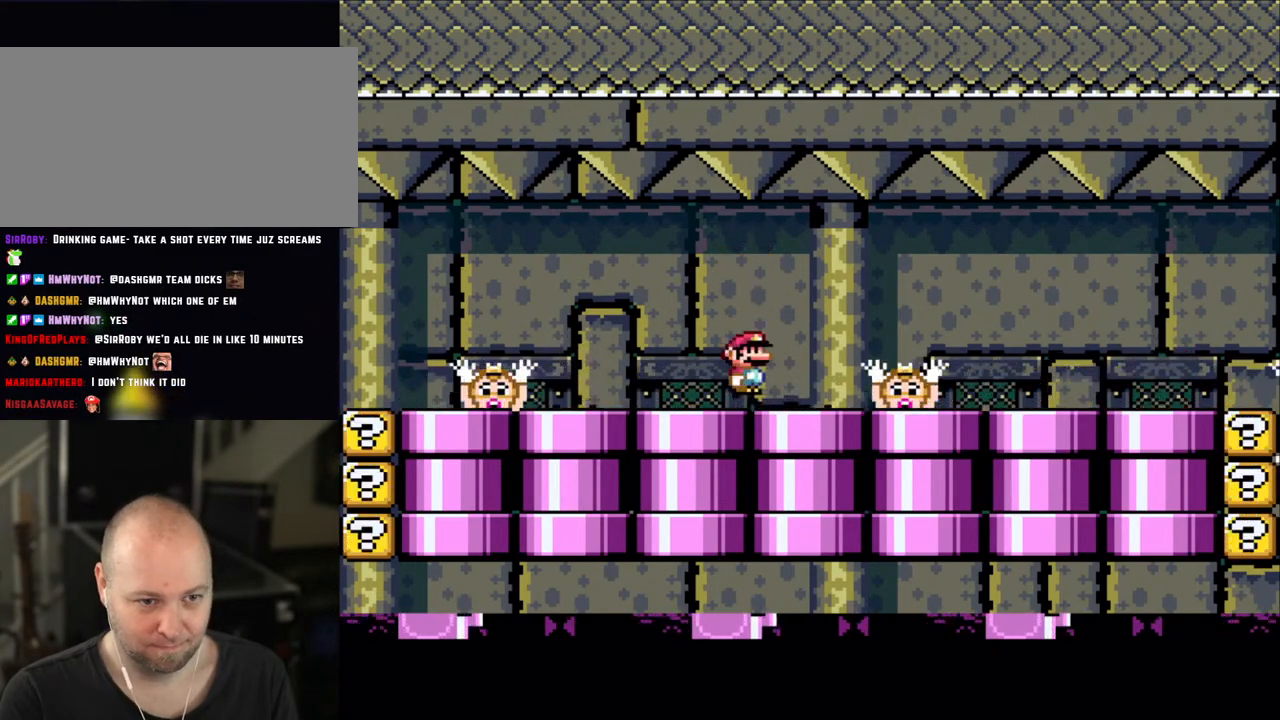
{"buttons": ["X"], "events": [[100, "A", "down"], [150, "A", "up"]]}
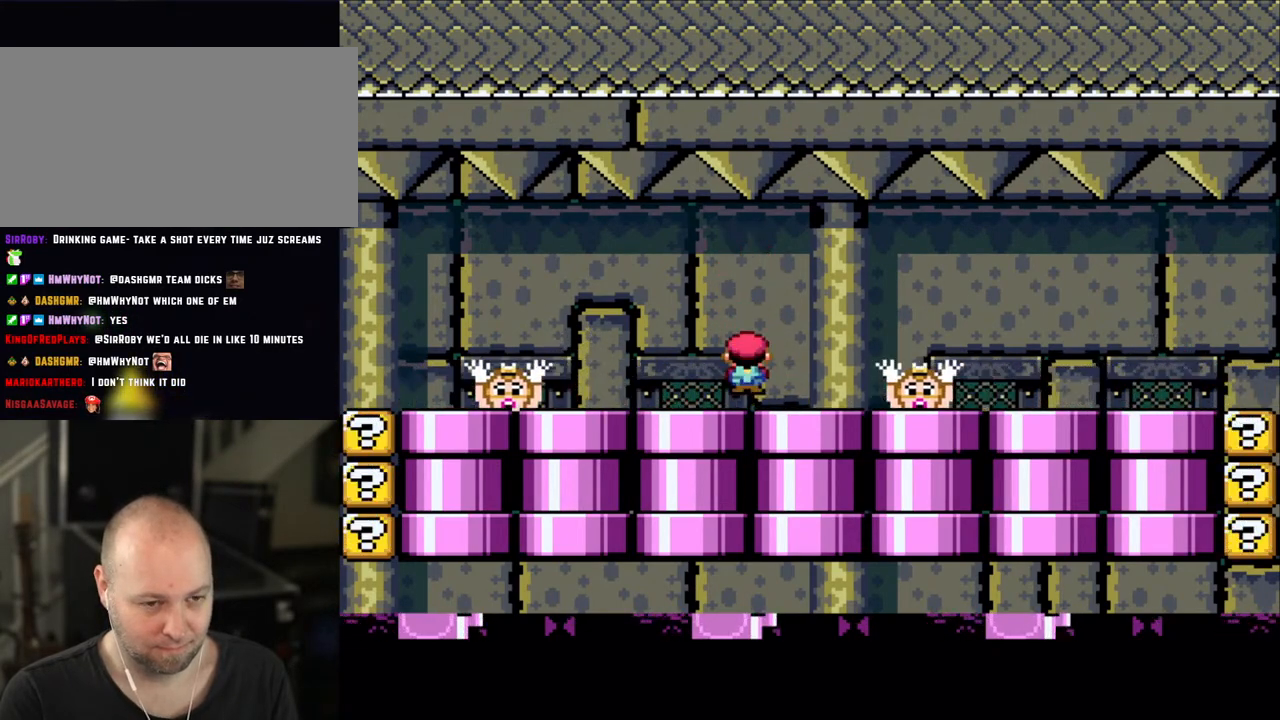
{"buttons": ["X"], "events": [[100, "A", "down"], [200, "A", "up"]]}
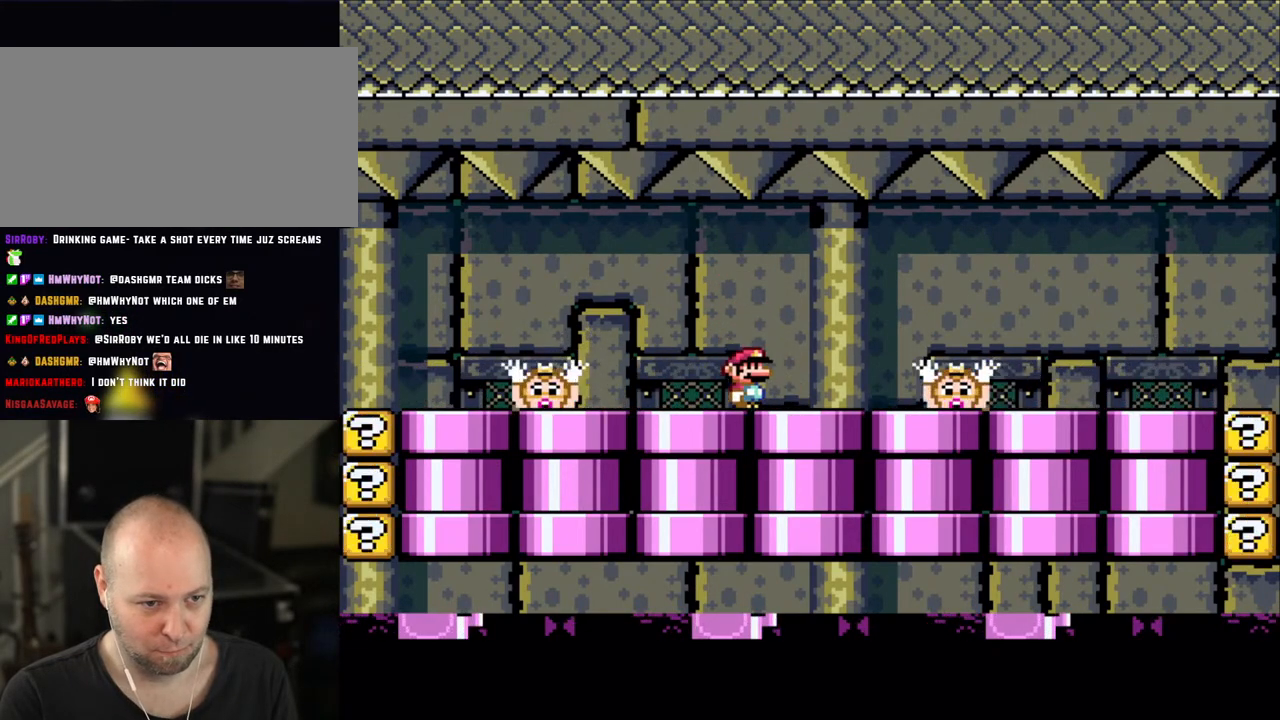
{"buttons": ["X"], "events": [[150, "A", "down"], [233, "A", "up"]]}